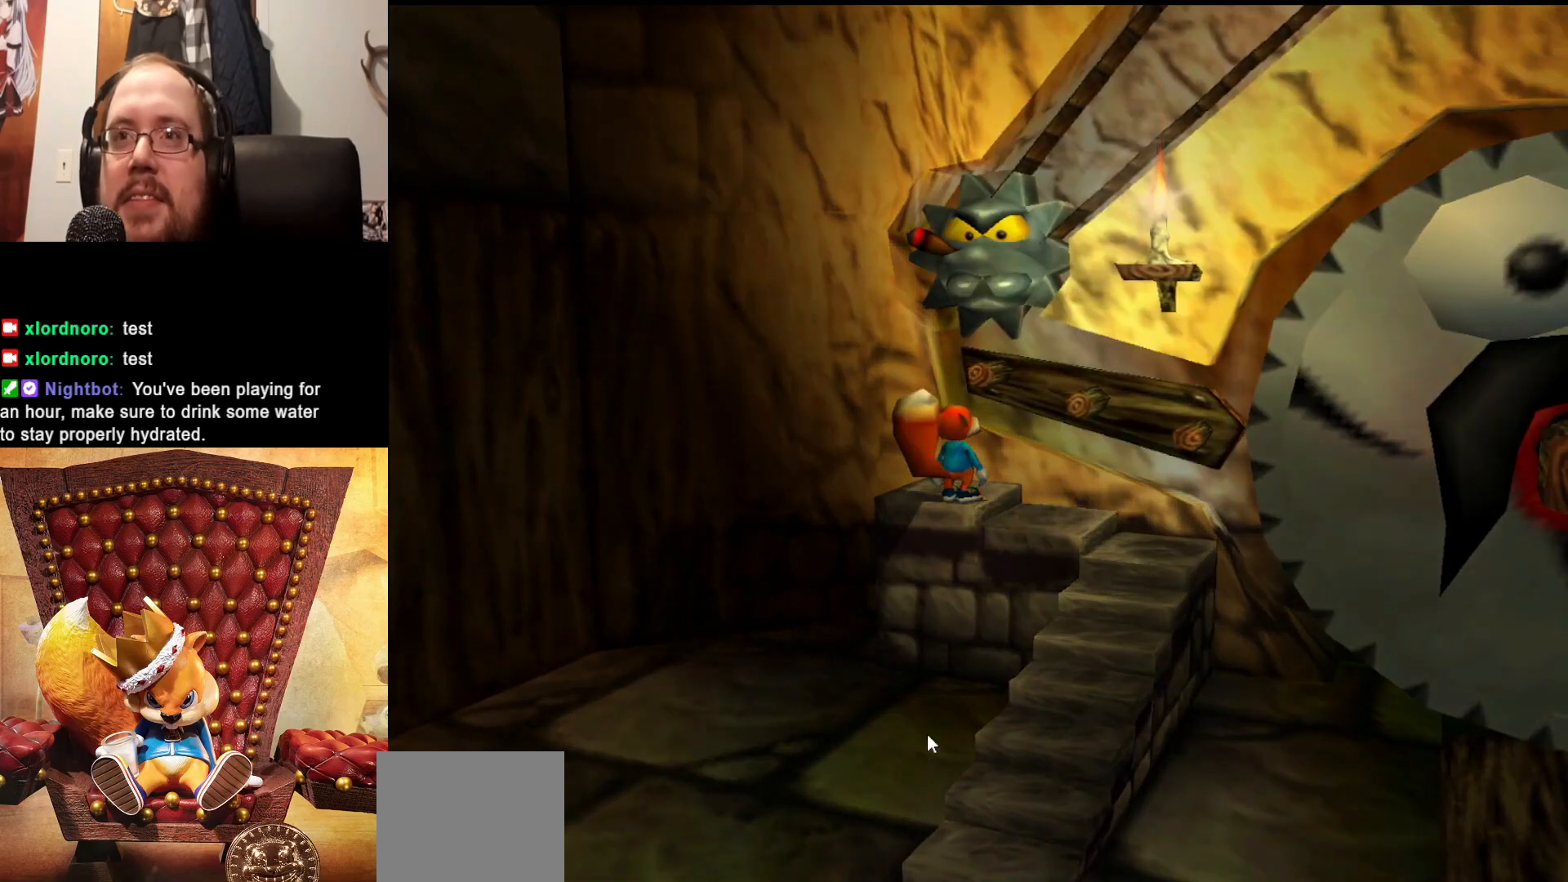
Gameplay with a controller (Xbox layout); each line is a JSON object with the inputs held at the frame after it. "events" lists button and stick changes between this image and that frame as [ms after this image, input, new state], when the widget could be followed in between. Not read: L3 R3.
{"buttons": [], "left_stick": "down-right", "right_stick": "center", "events": [[400, "left_stick", "down"], [500, "left_stick", "down-right"]]}
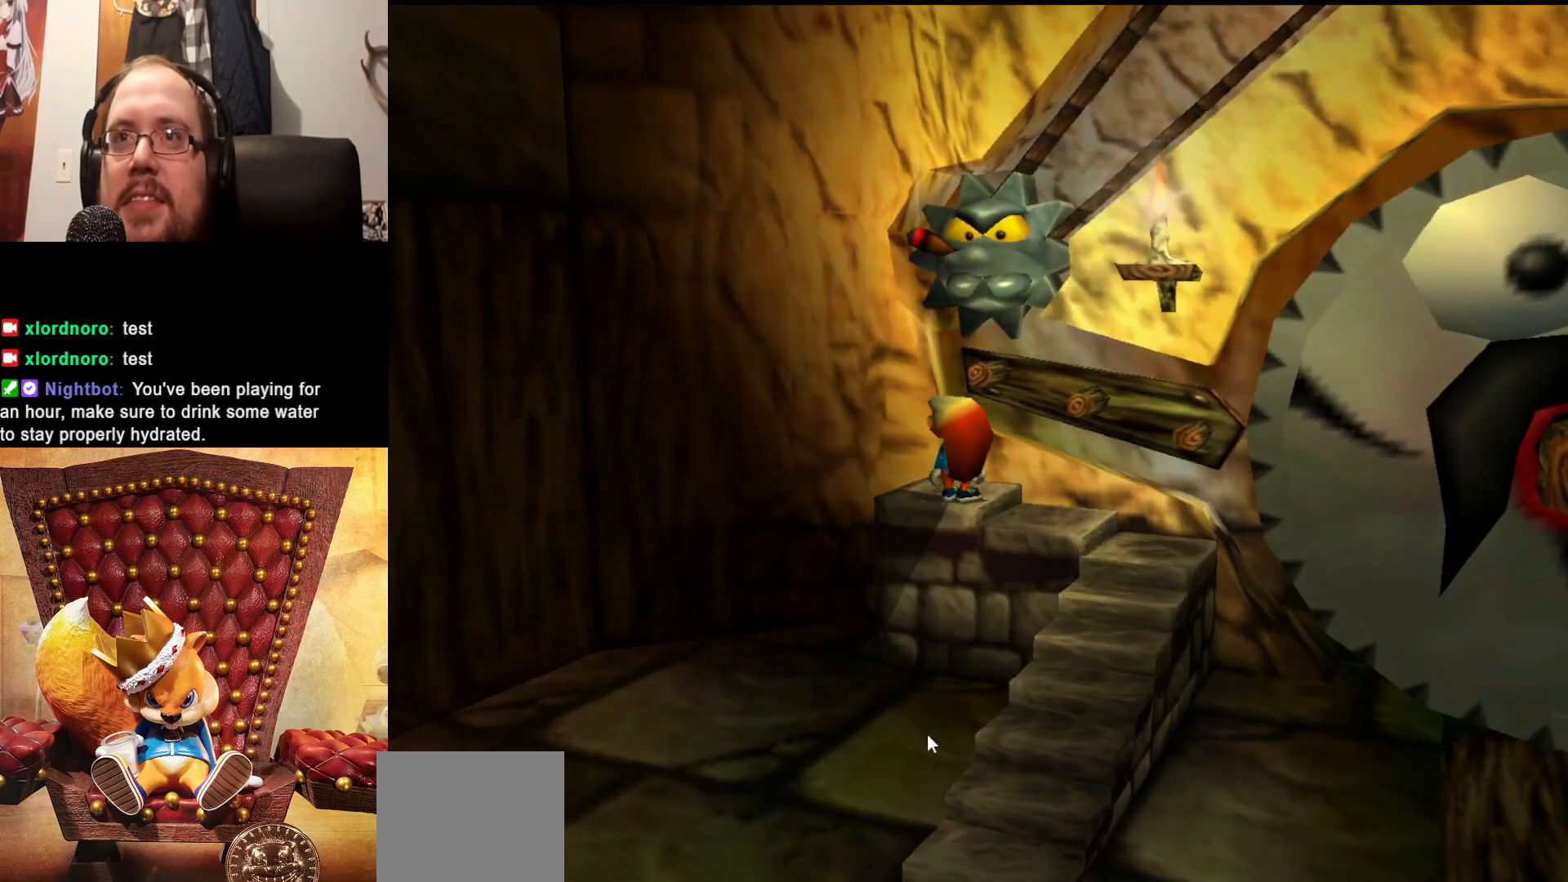
{"buttons": [], "left_stick": "down-right", "right_stick": "center", "events": []}
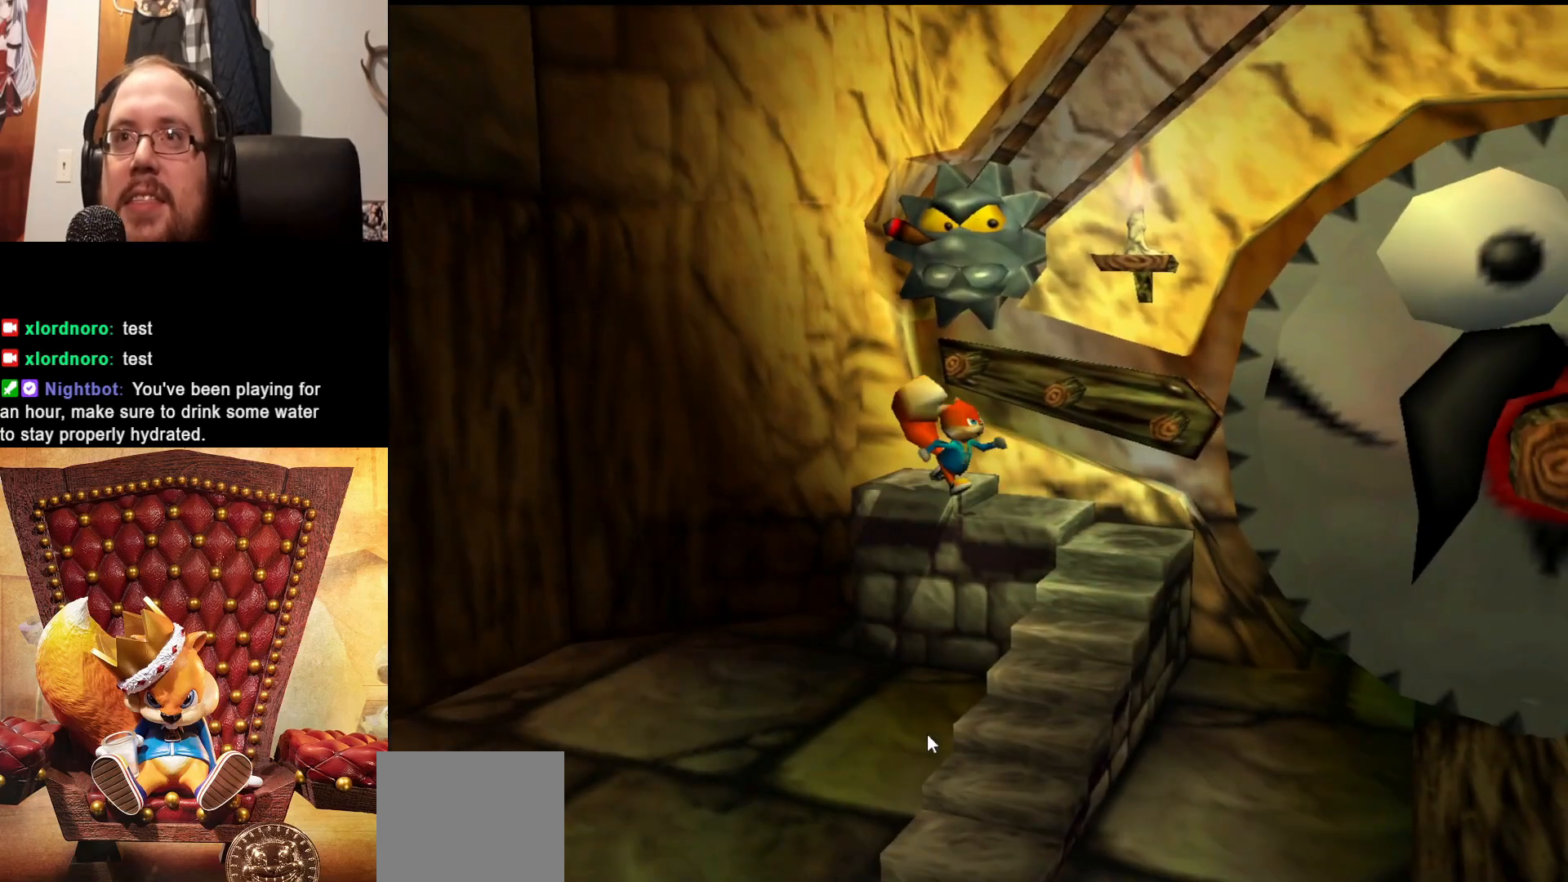
{"buttons": [], "left_stick": "center", "right_stick": "center", "events": [[350, "left_stick", "center"]]}
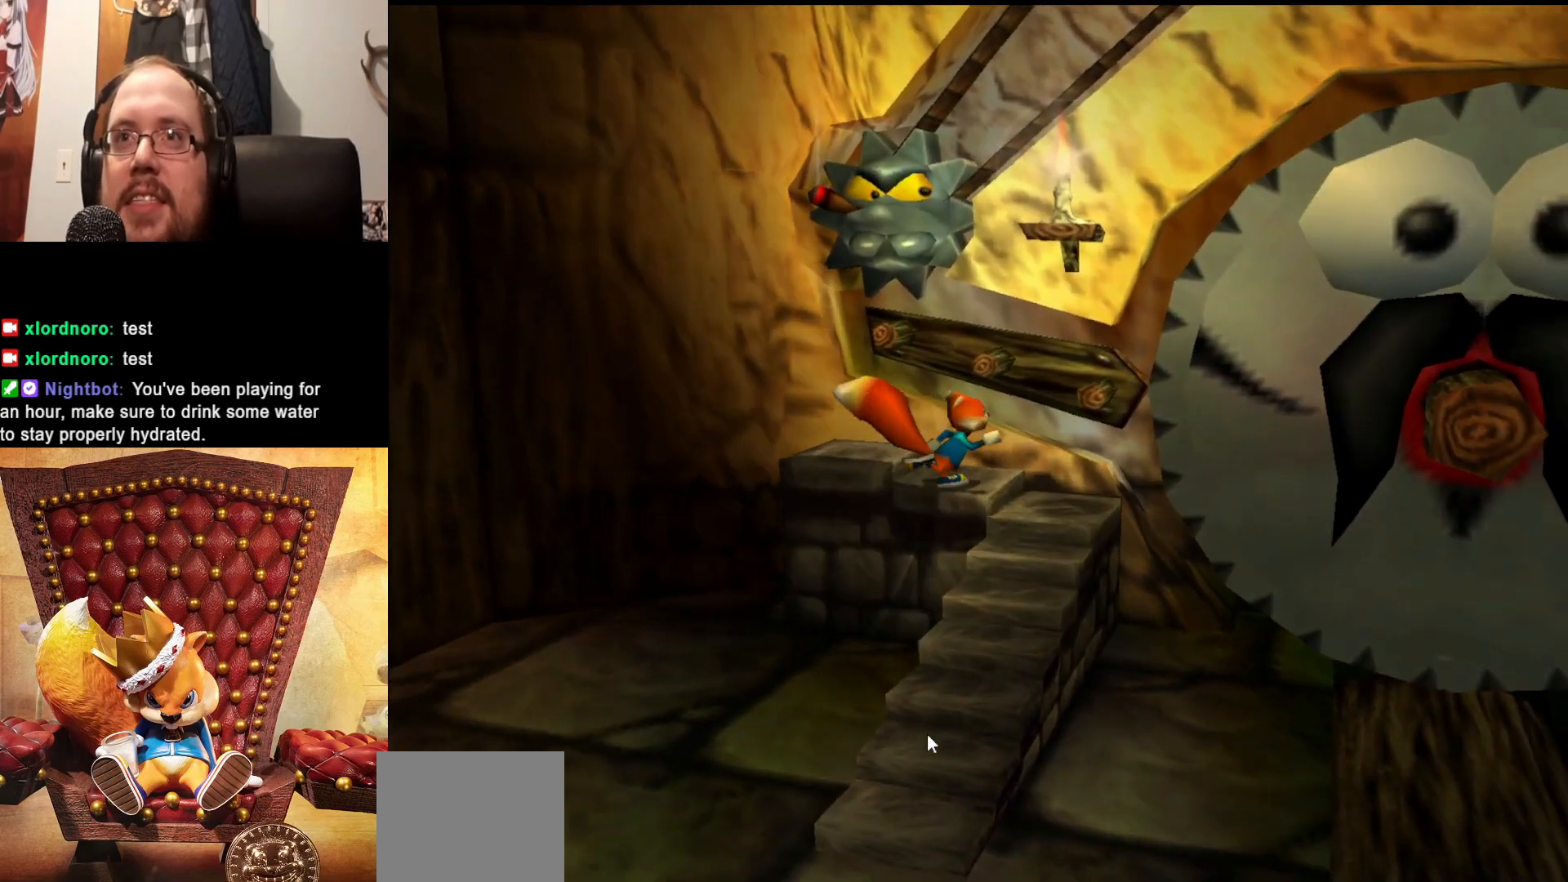
{"buttons": [], "left_stick": "down-right", "right_stick": "center", "events": [[250, "left_stick", "down-right"]]}
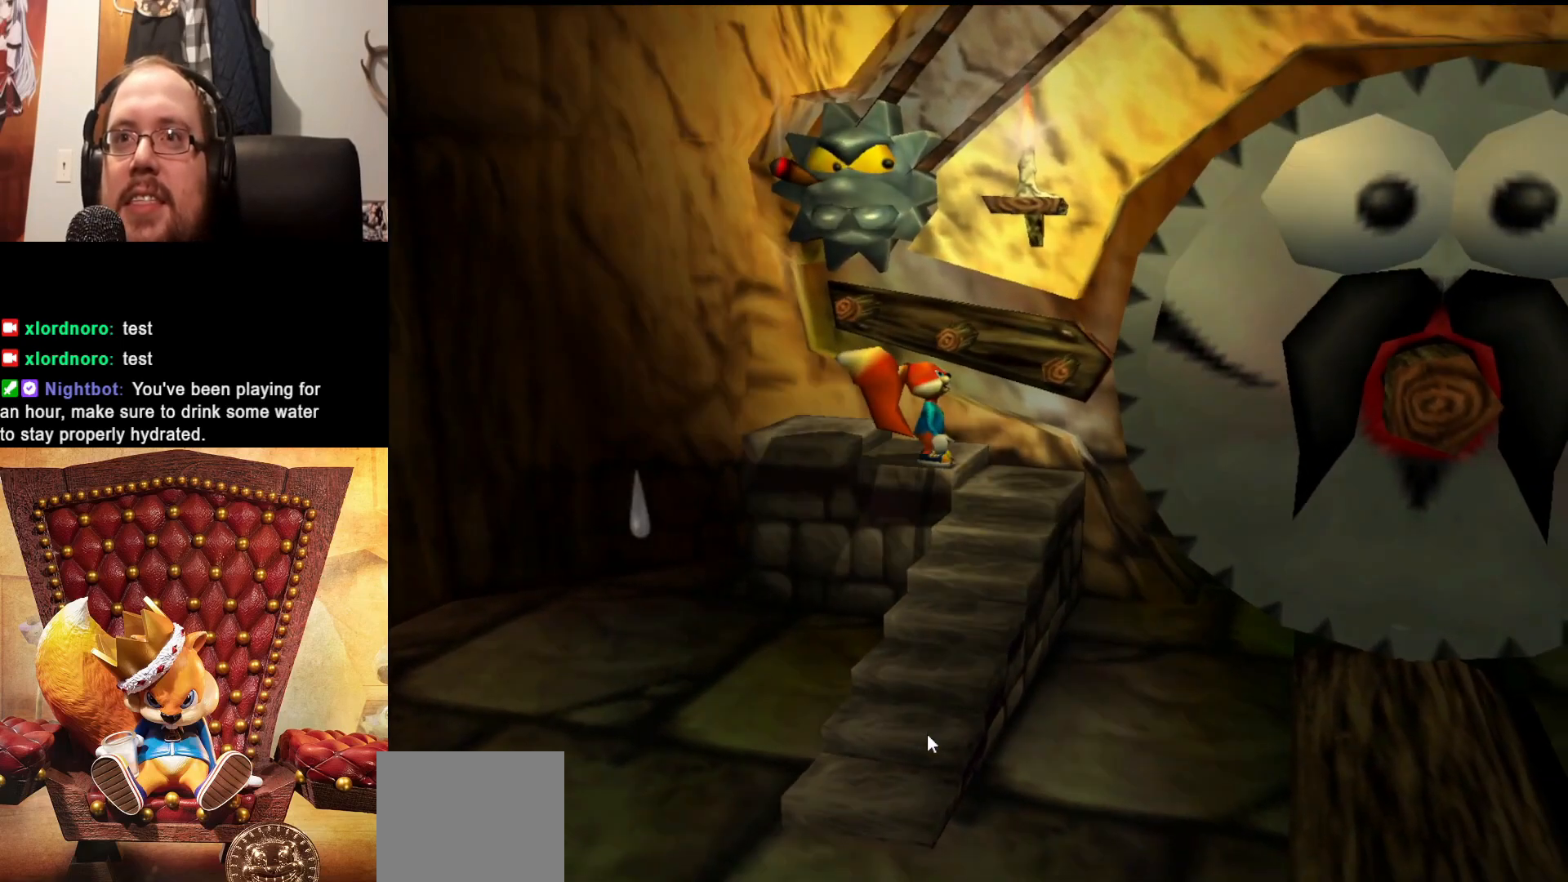
{"buttons": [], "left_stick": "down", "right_stick": "center", "events": [[483, "left_stick", "down"]]}
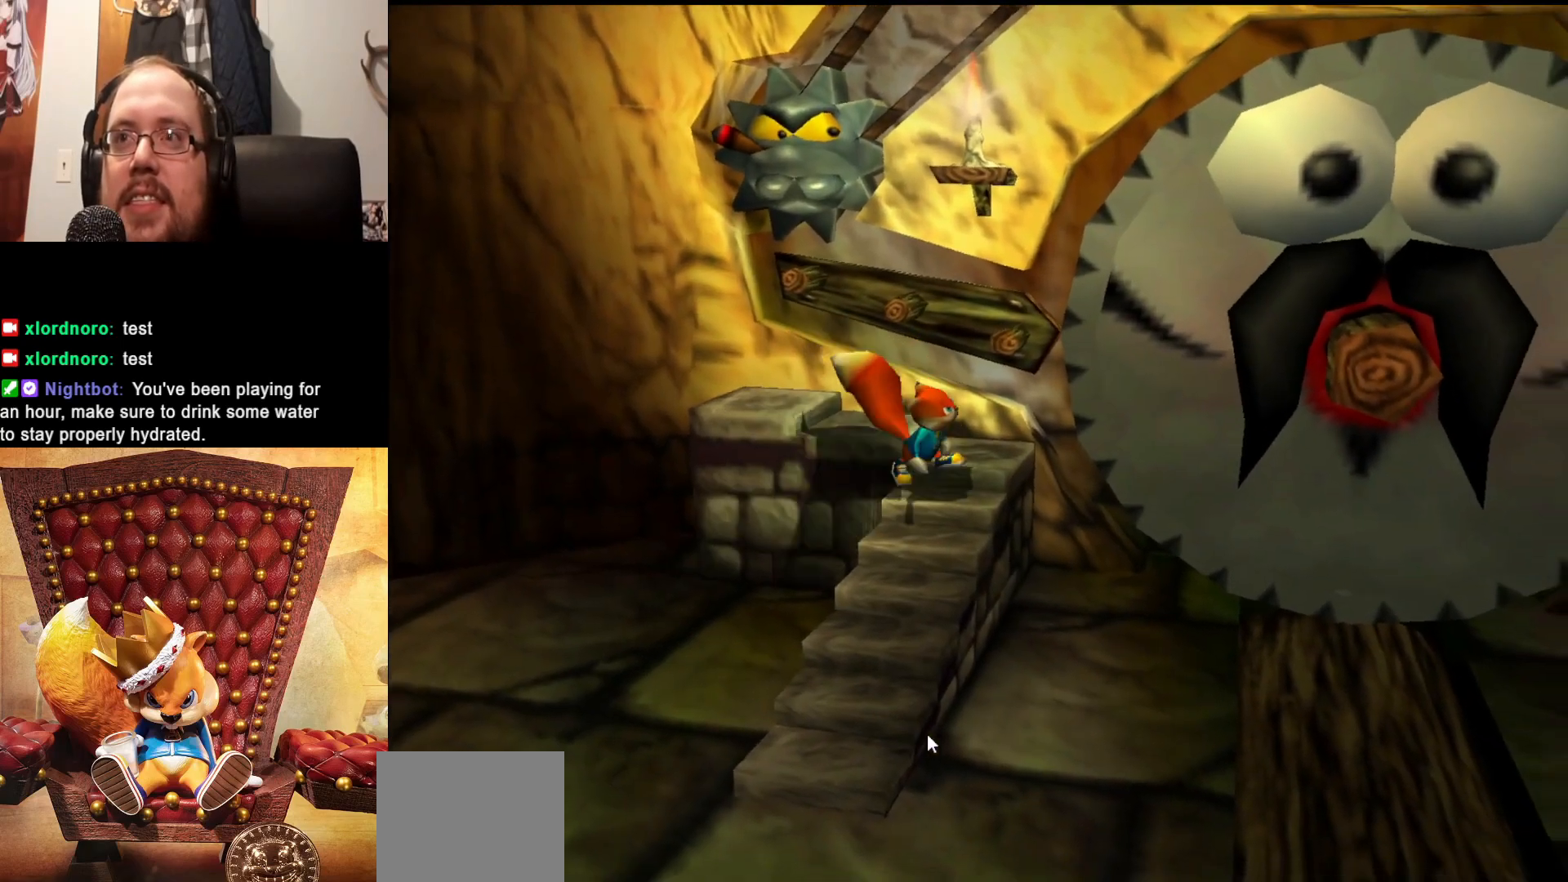
{"buttons": [], "left_stick": "center", "right_stick": "center", "events": [[317, "left_stick", "center"]]}
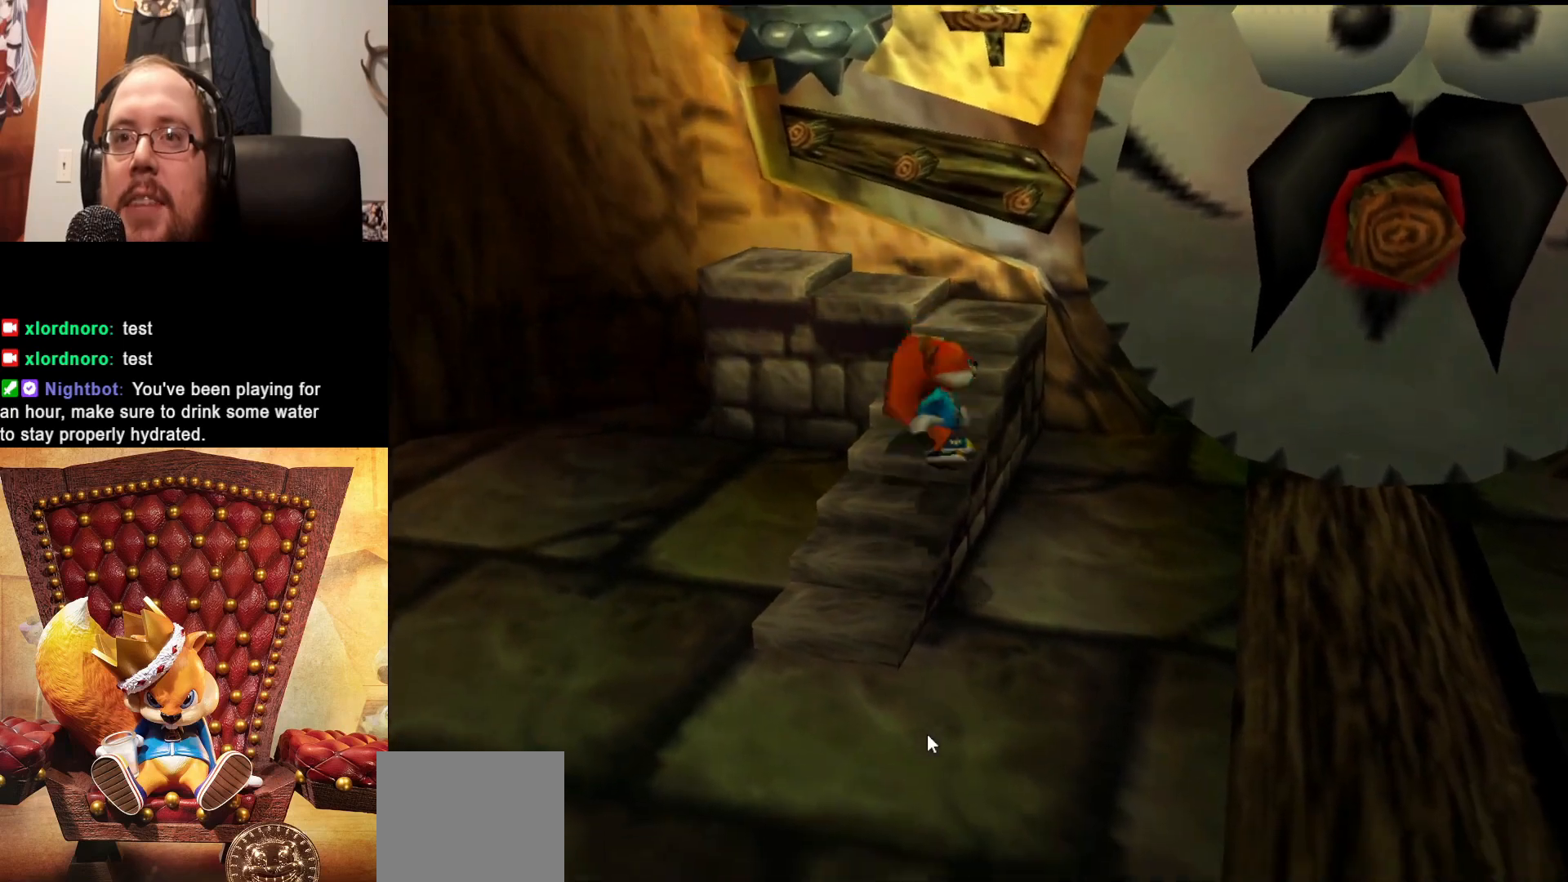
{"buttons": [], "left_stick": "down", "right_stick": "center", "events": [[200, "left_stick", "down"]]}
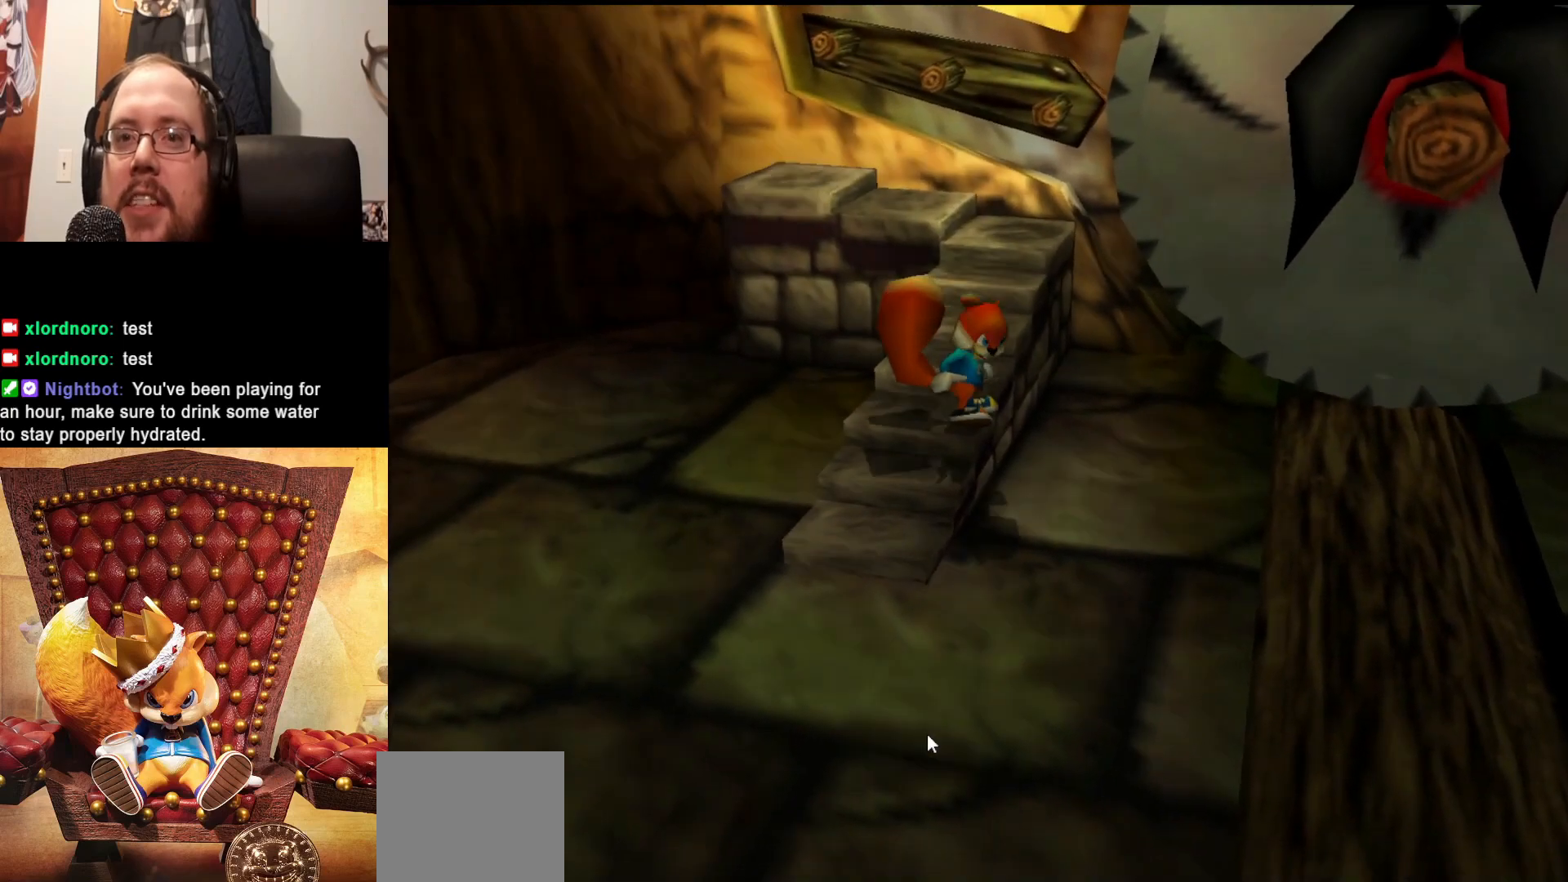
{"buttons": [], "left_stick": "down-left", "right_stick": "center", "events": [[450, "left_stick", "down-left"]]}
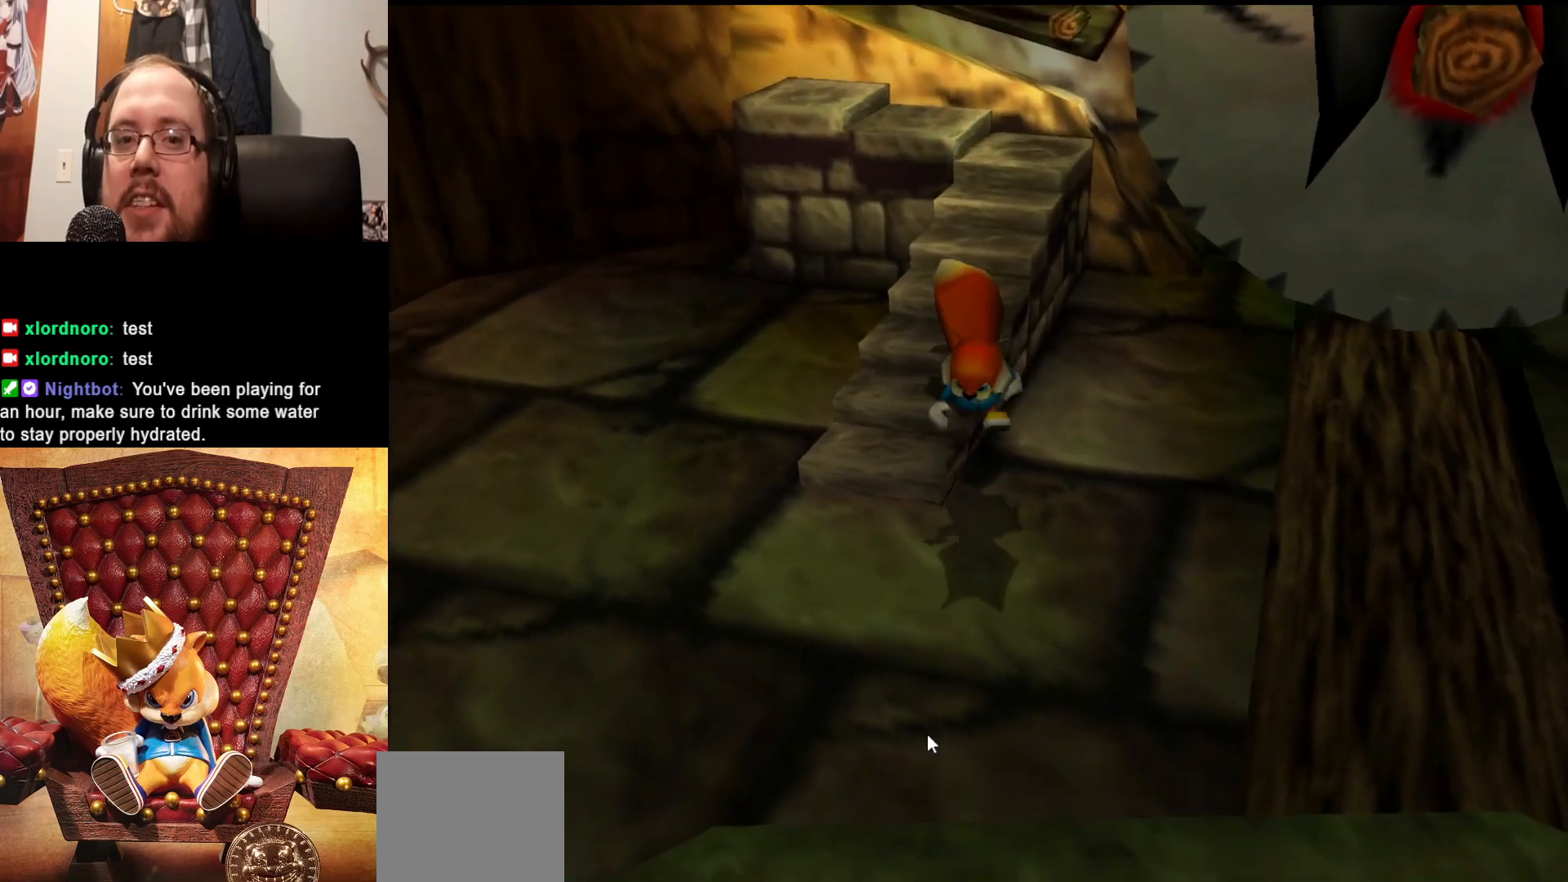
{"buttons": [], "left_stick": "left", "right_stick": "center", "events": [[150, "left_stick", "left"]]}
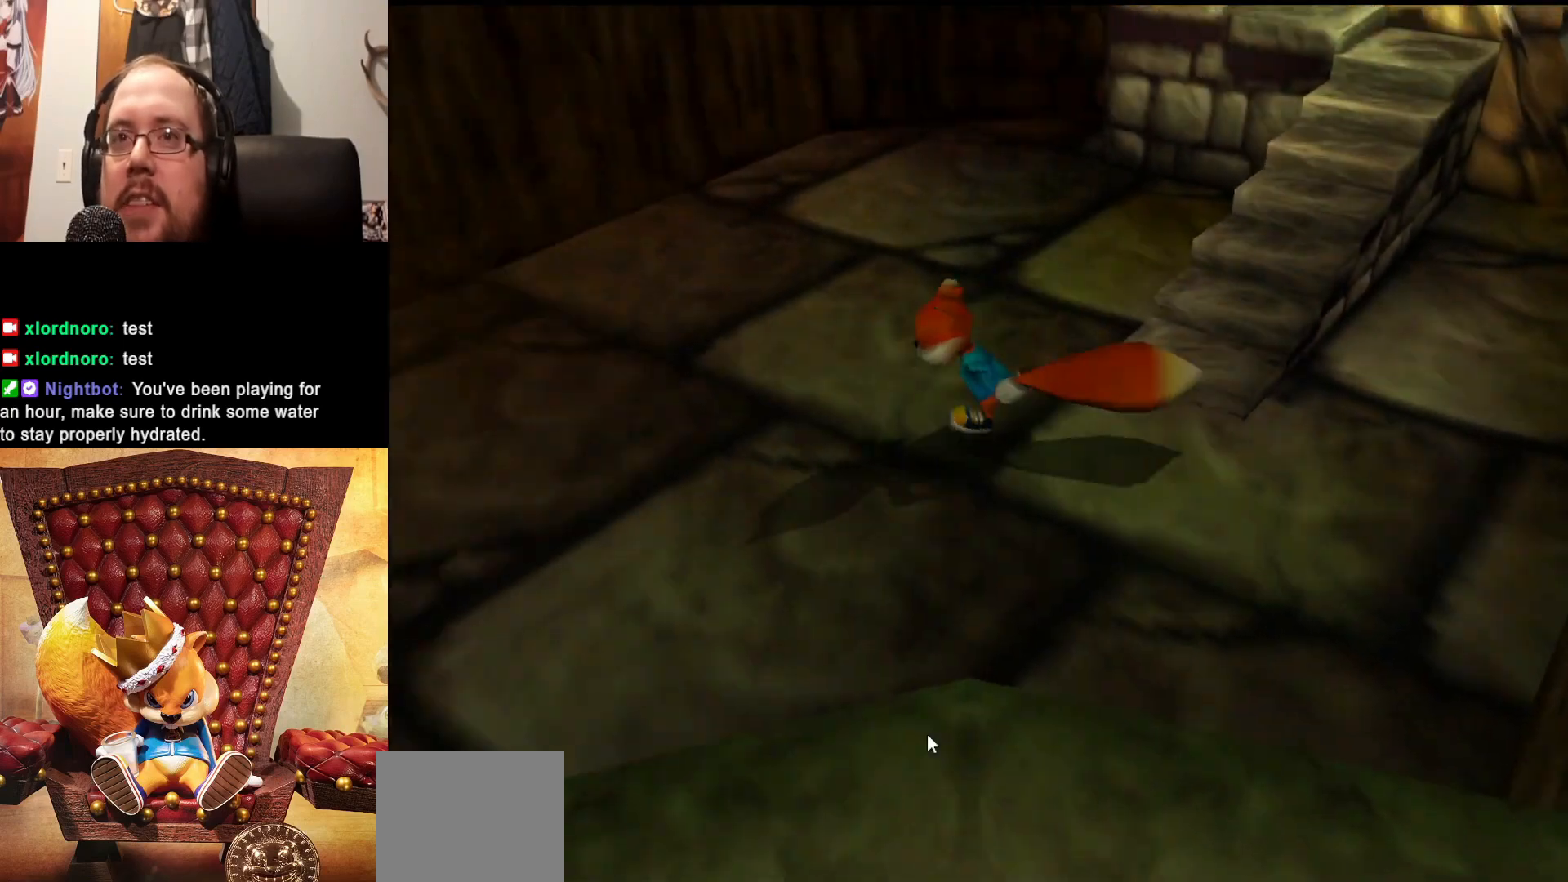
{"buttons": [], "left_stick": "left", "right_stick": "center", "events": []}
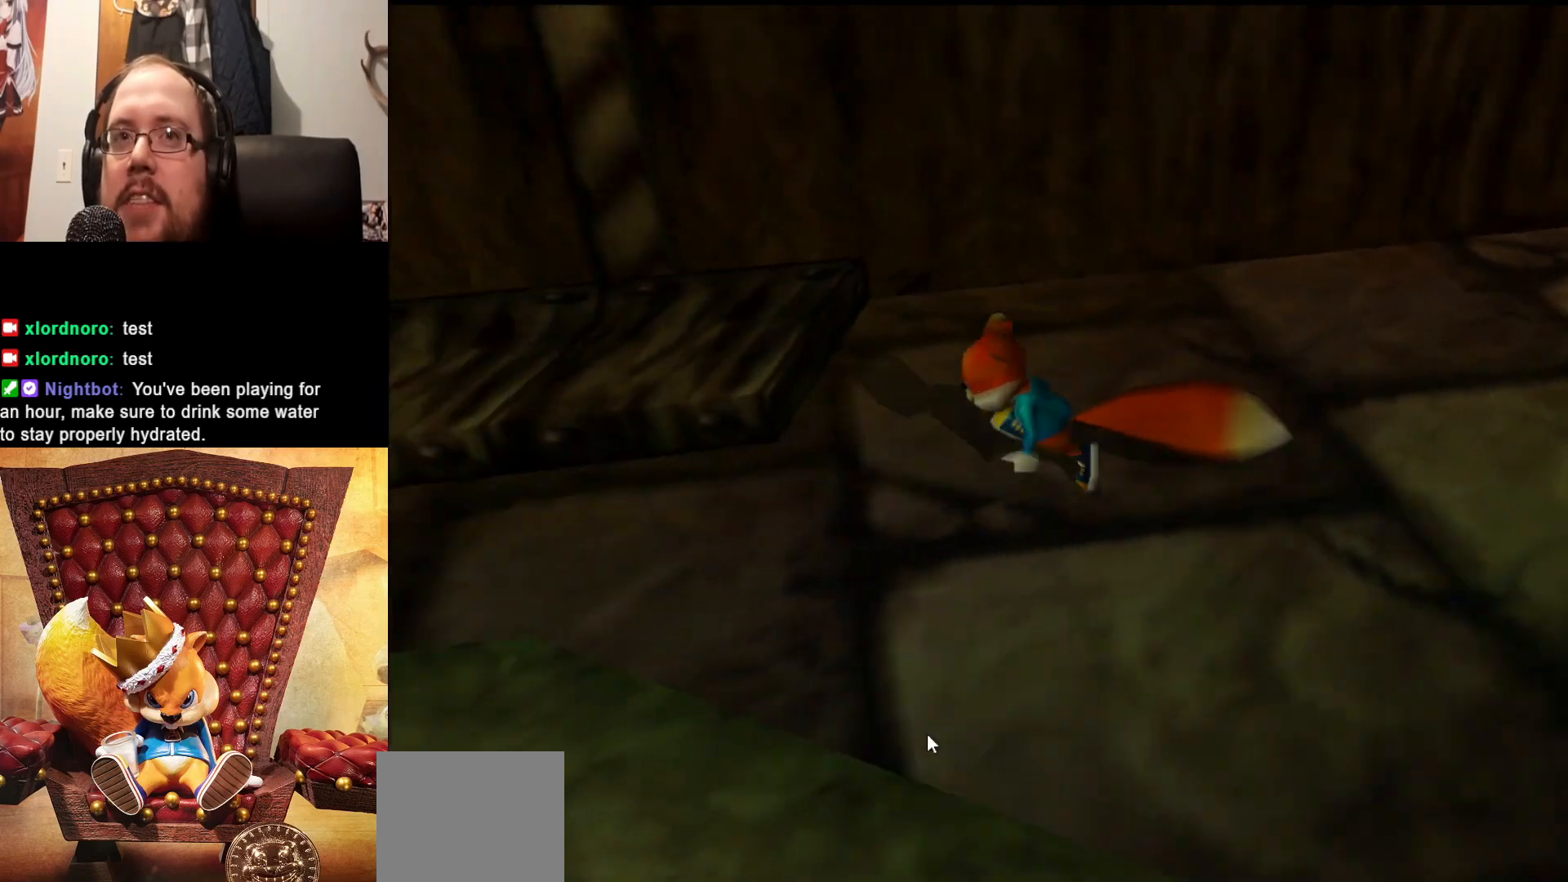
{"buttons": [], "left_stick": "center", "right_stick": "center", "events": [[50, "left_stick", "up-left"], [283, "left_stick", "center"]]}
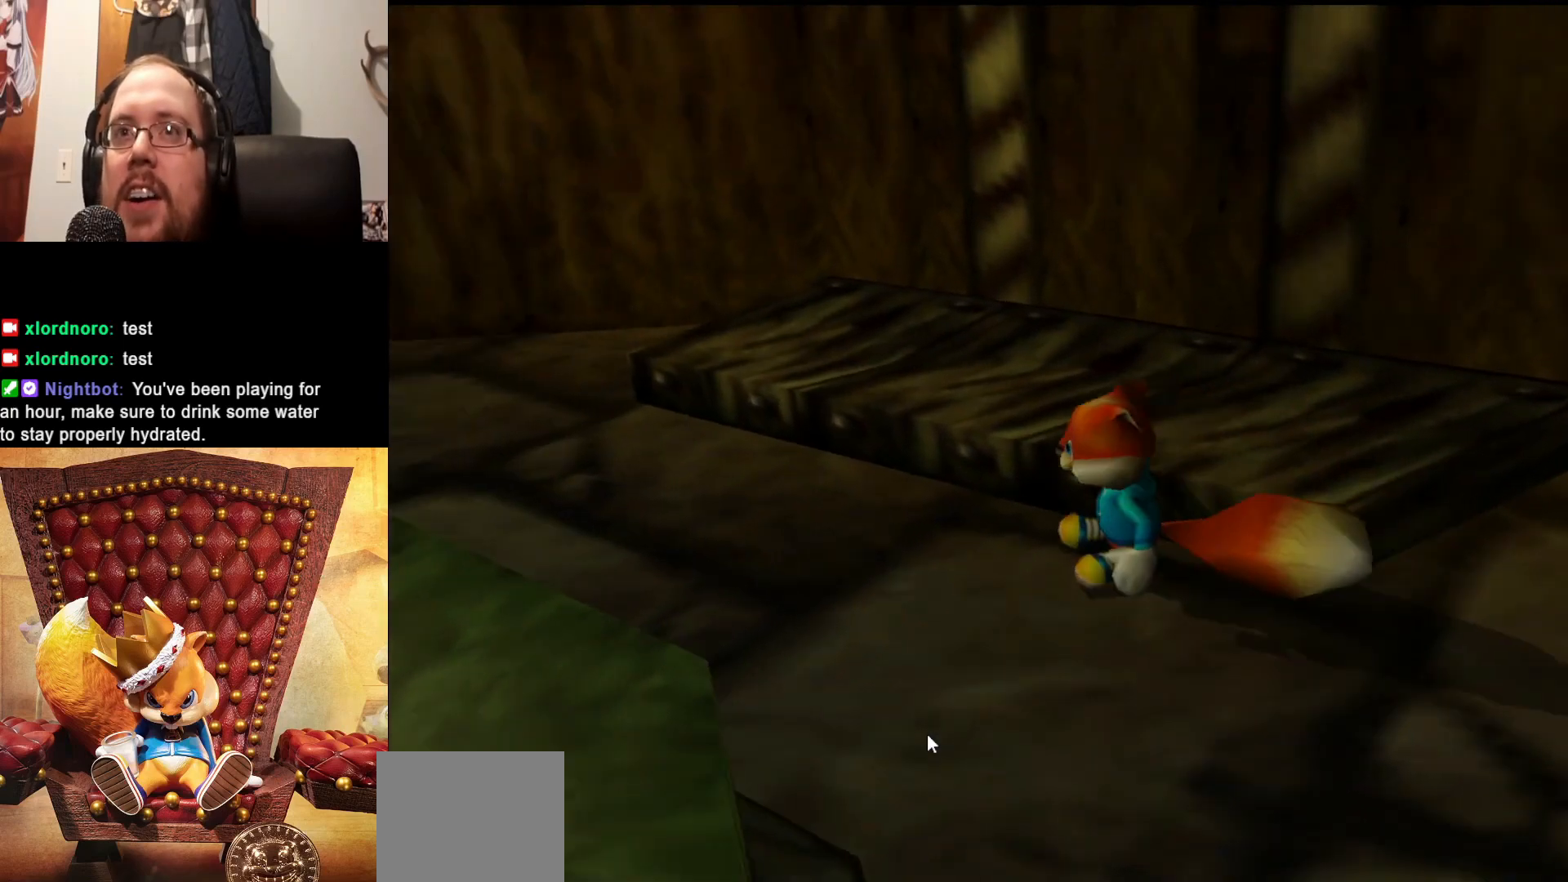
{"buttons": [], "left_stick": "up-right", "right_stick": "center", "events": [[200, "left_stick", "up-right"]]}
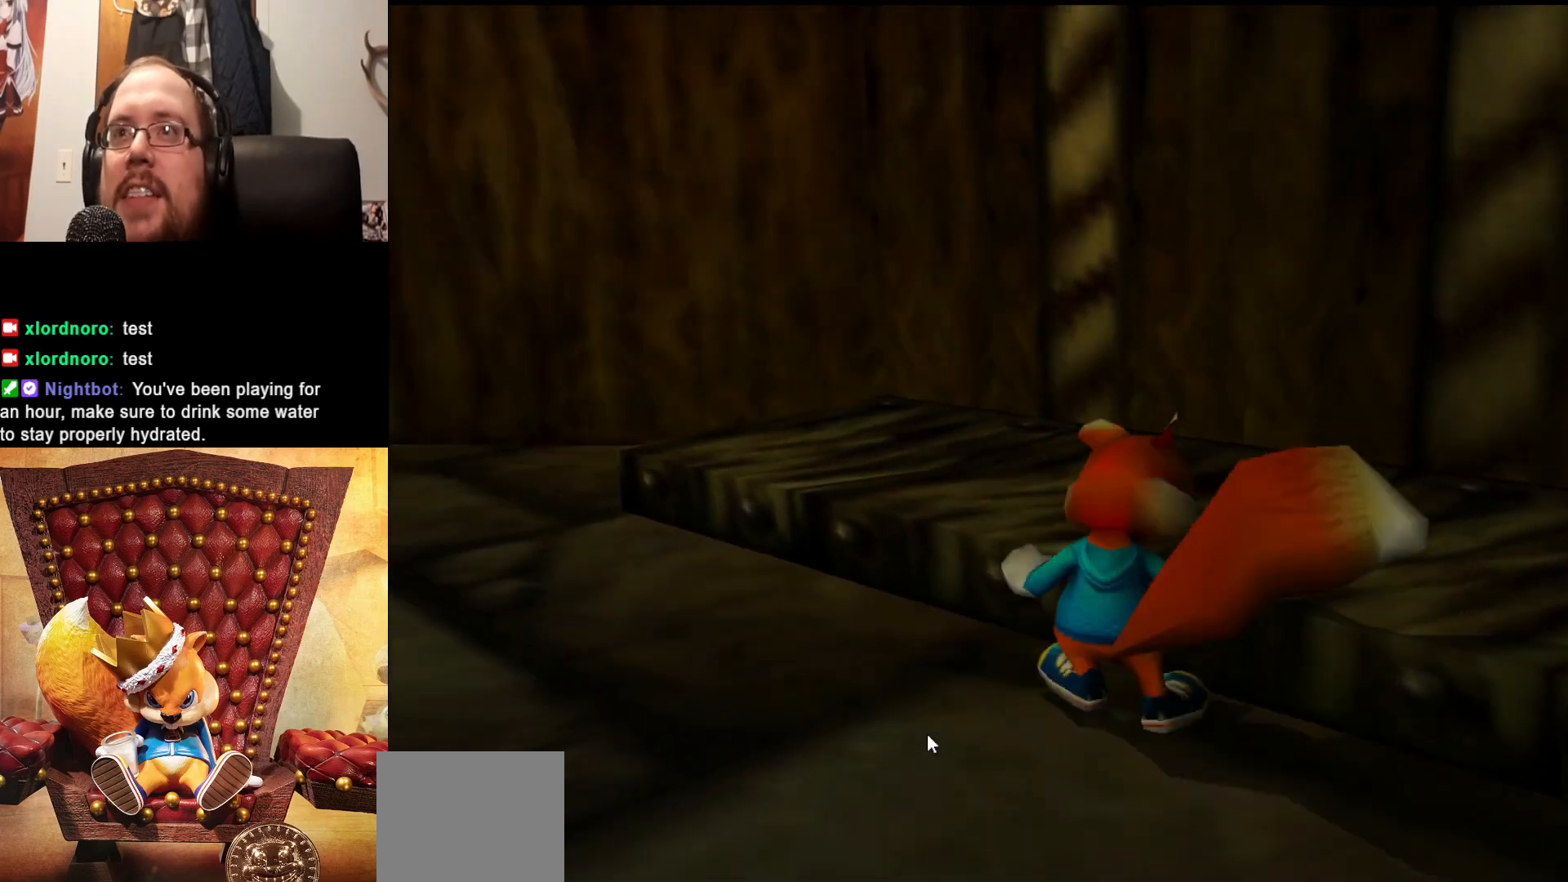
{"buttons": [], "left_stick": "up-right", "right_stick": "center", "events": []}
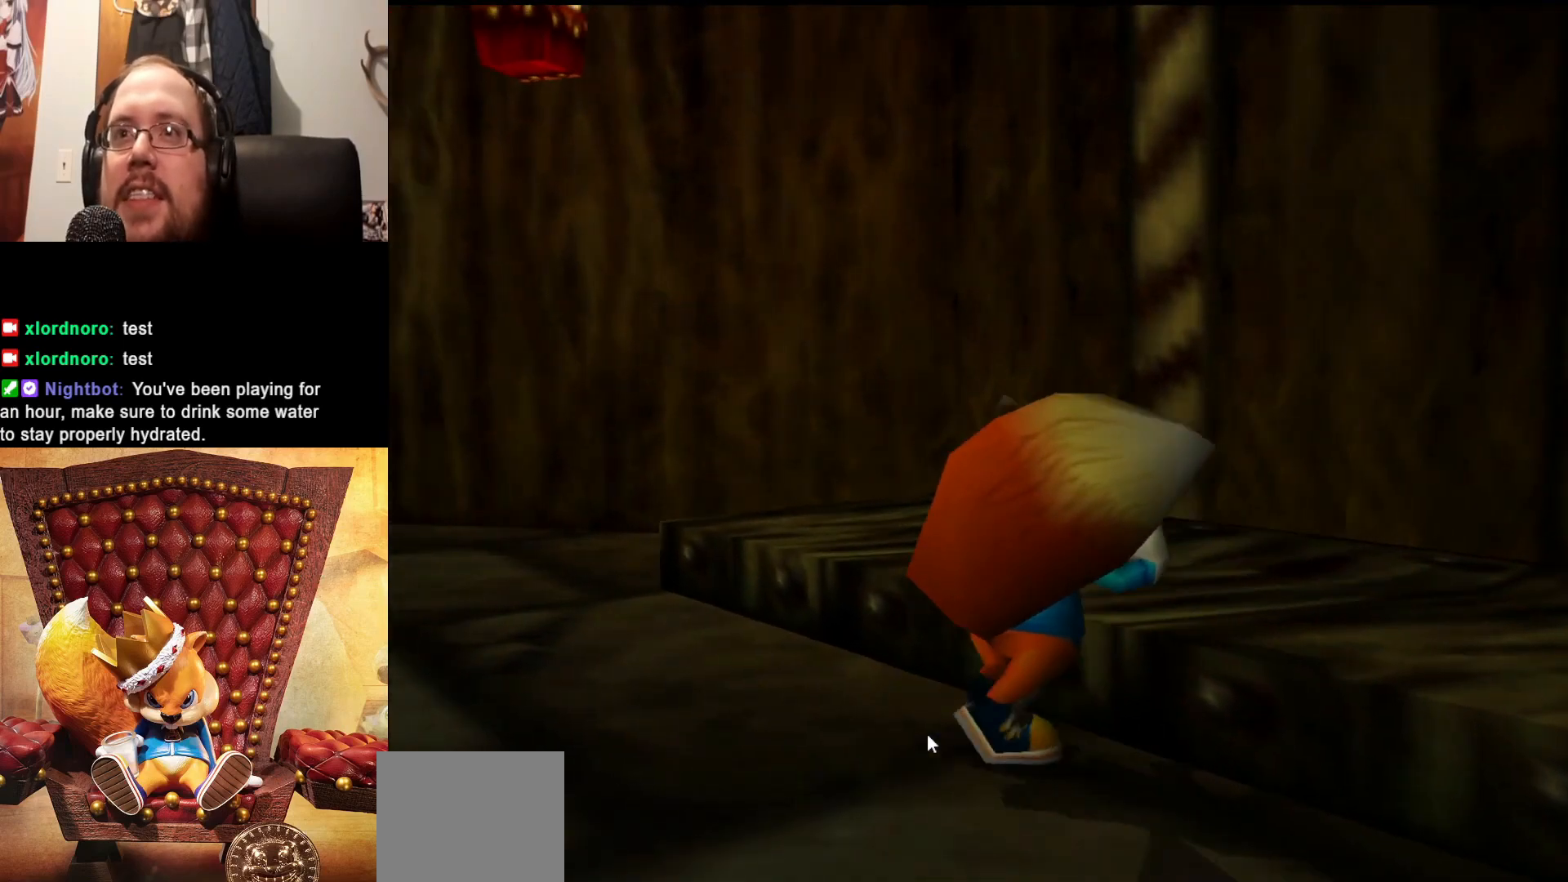
{"buttons": [], "left_stick": "up-right", "right_stick": "center", "events": [[83, "A", "down"], [233, "A", "up"]]}
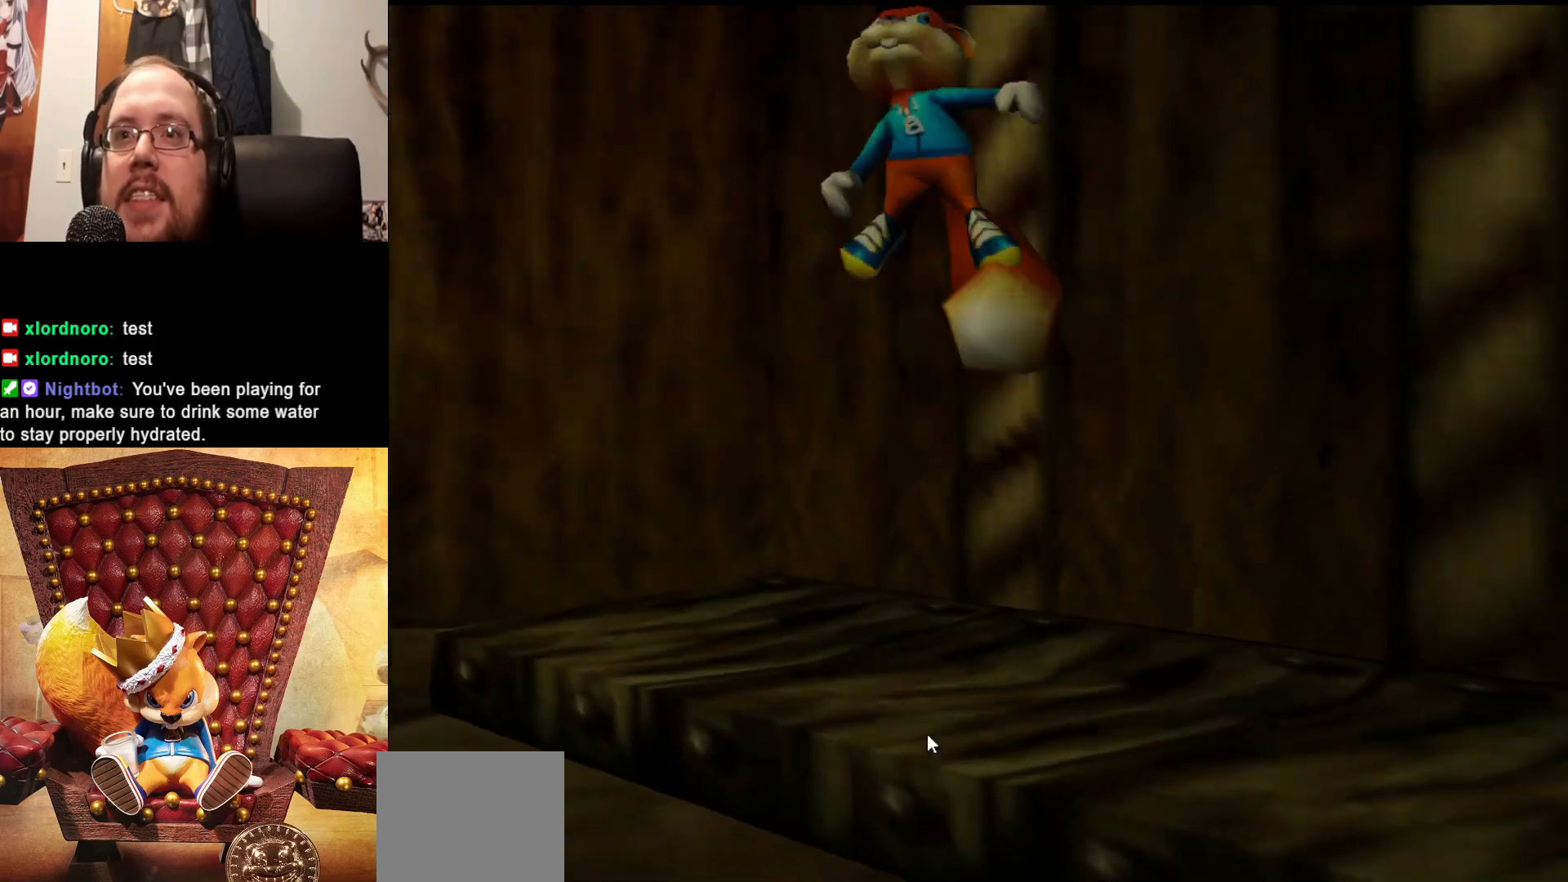
{"buttons": [], "left_stick": "down", "right_stick": "center", "events": [[50, "left_stick", "center"], [183, "left_stick", "down"]]}
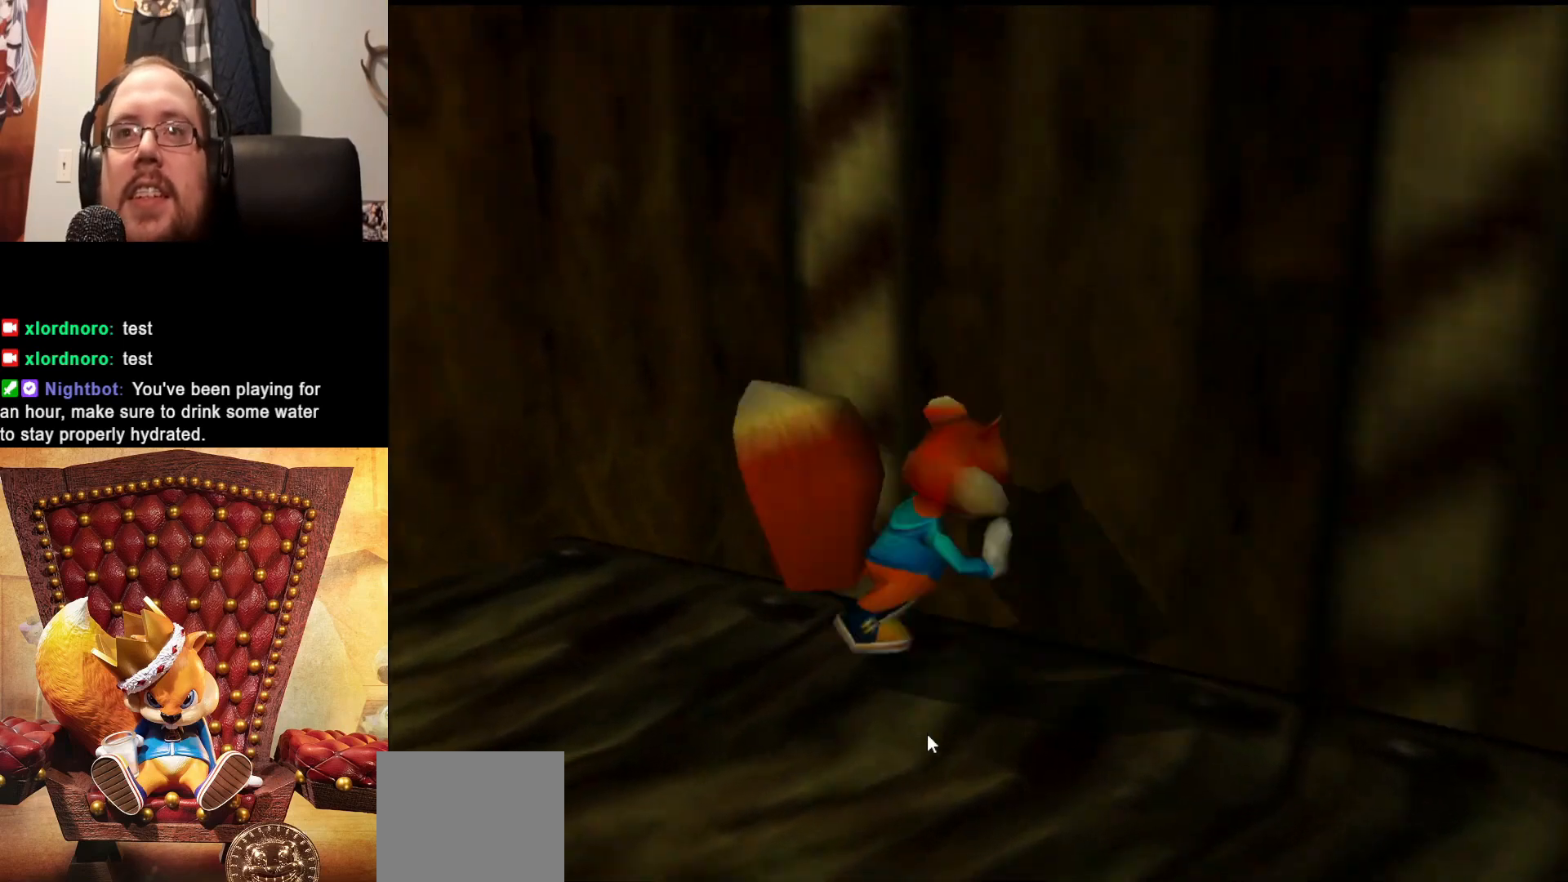
{"buttons": [], "left_stick": "center", "right_stick": "center", "events": [[50, "left_stick", "center"], [183, "left_stick", "left"], [283, "left_stick", "down-left"], [500, "left_stick", "center"]]}
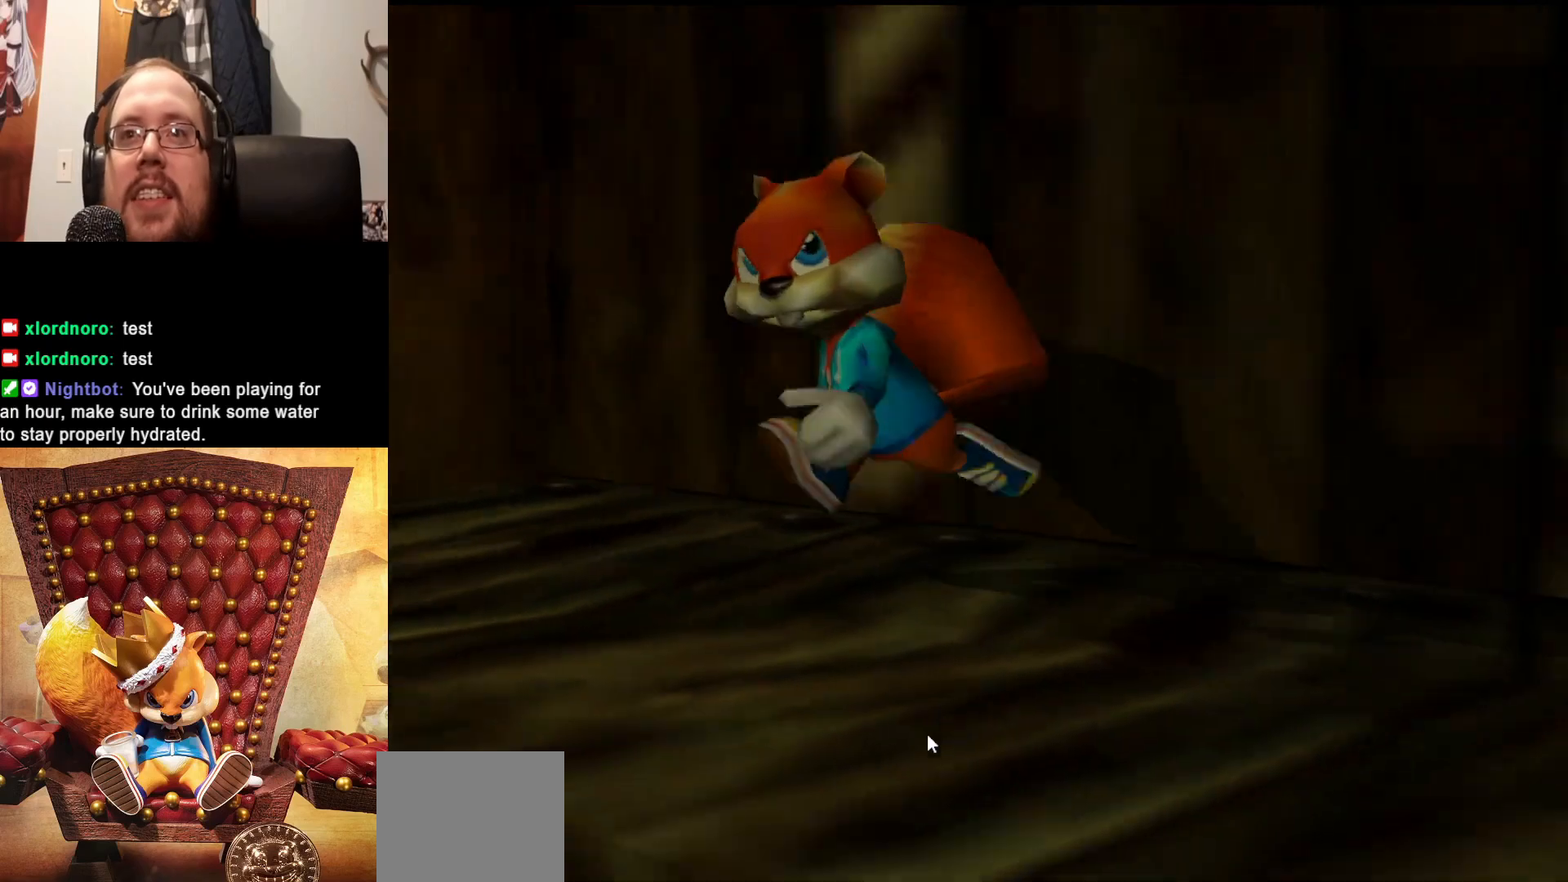
{"buttons": [], "left_stick": "left", "right_stick": "right", "events": [[383, "left_stick", "left"], [500, "right_stick", "right"]]}
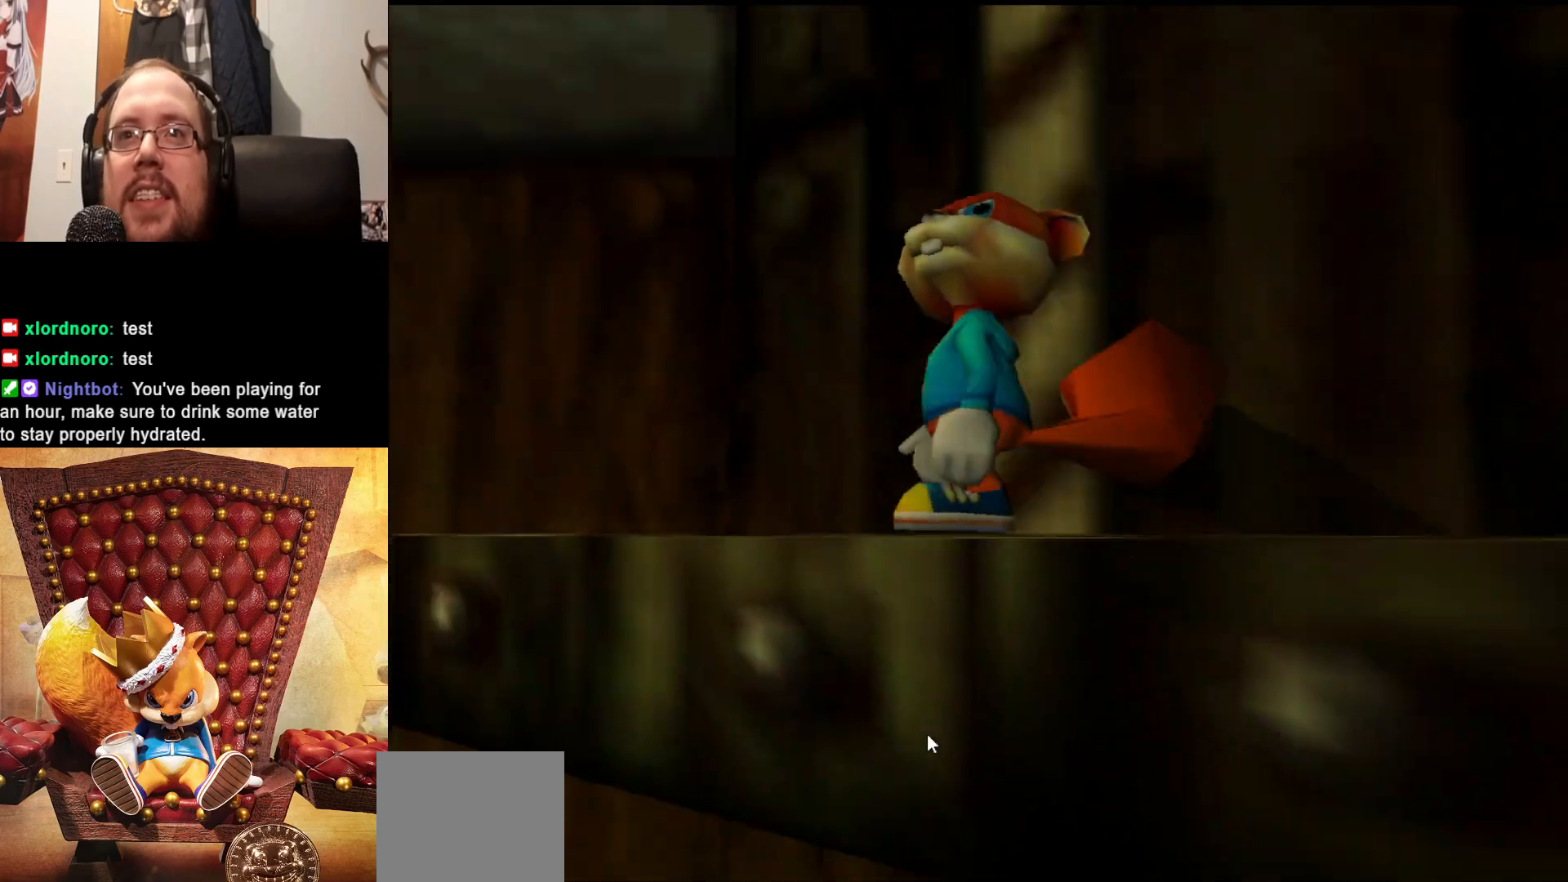
{"buttons": [], "left_stick": "center", "right_stick": "center", "events": [[100, "left_stick", "center"], [500, "right_stick", "center"]]}
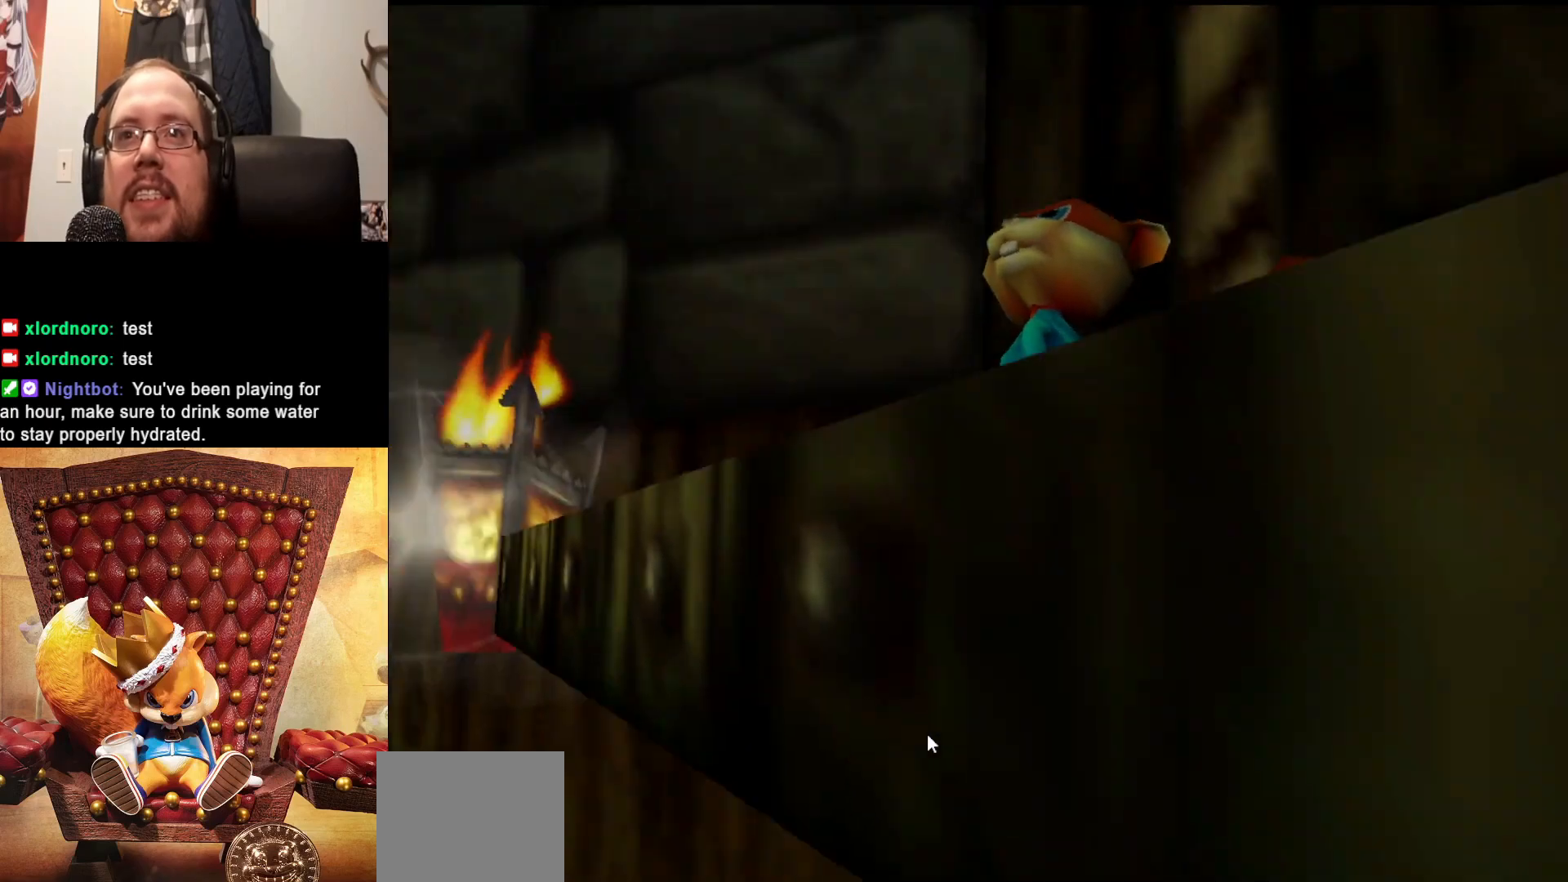
{"buttons": [], "left_stick": "center", "right_stick": "center", "events": []}
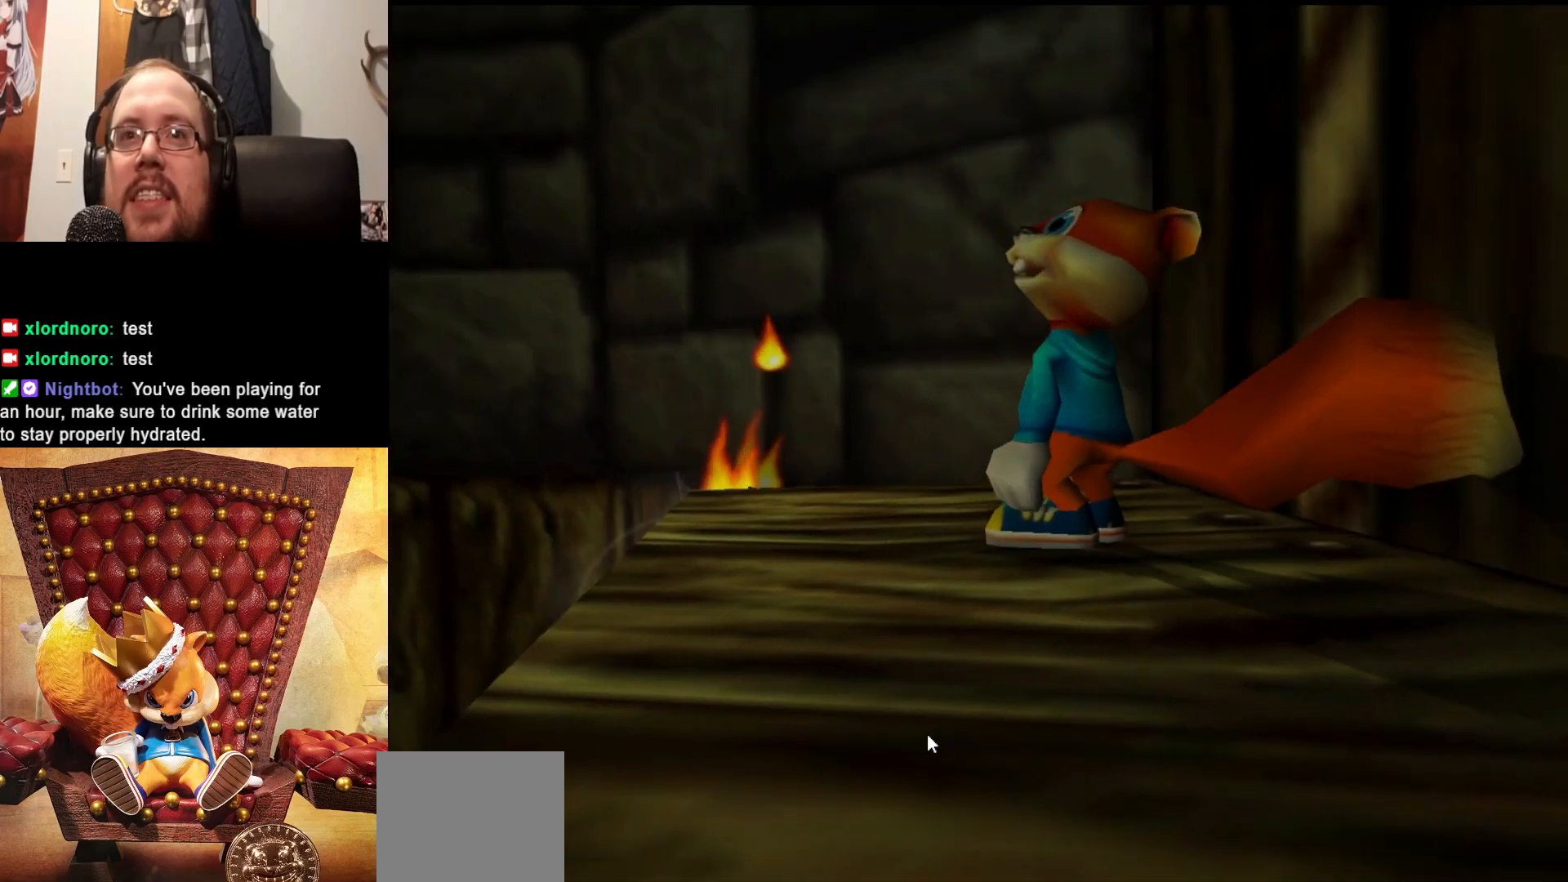
{"buttons": [], "left_stick": "center", "right_stick": "center", "events": [[100, "left_stick", "left"], [283, "left_stick", "center"]]}
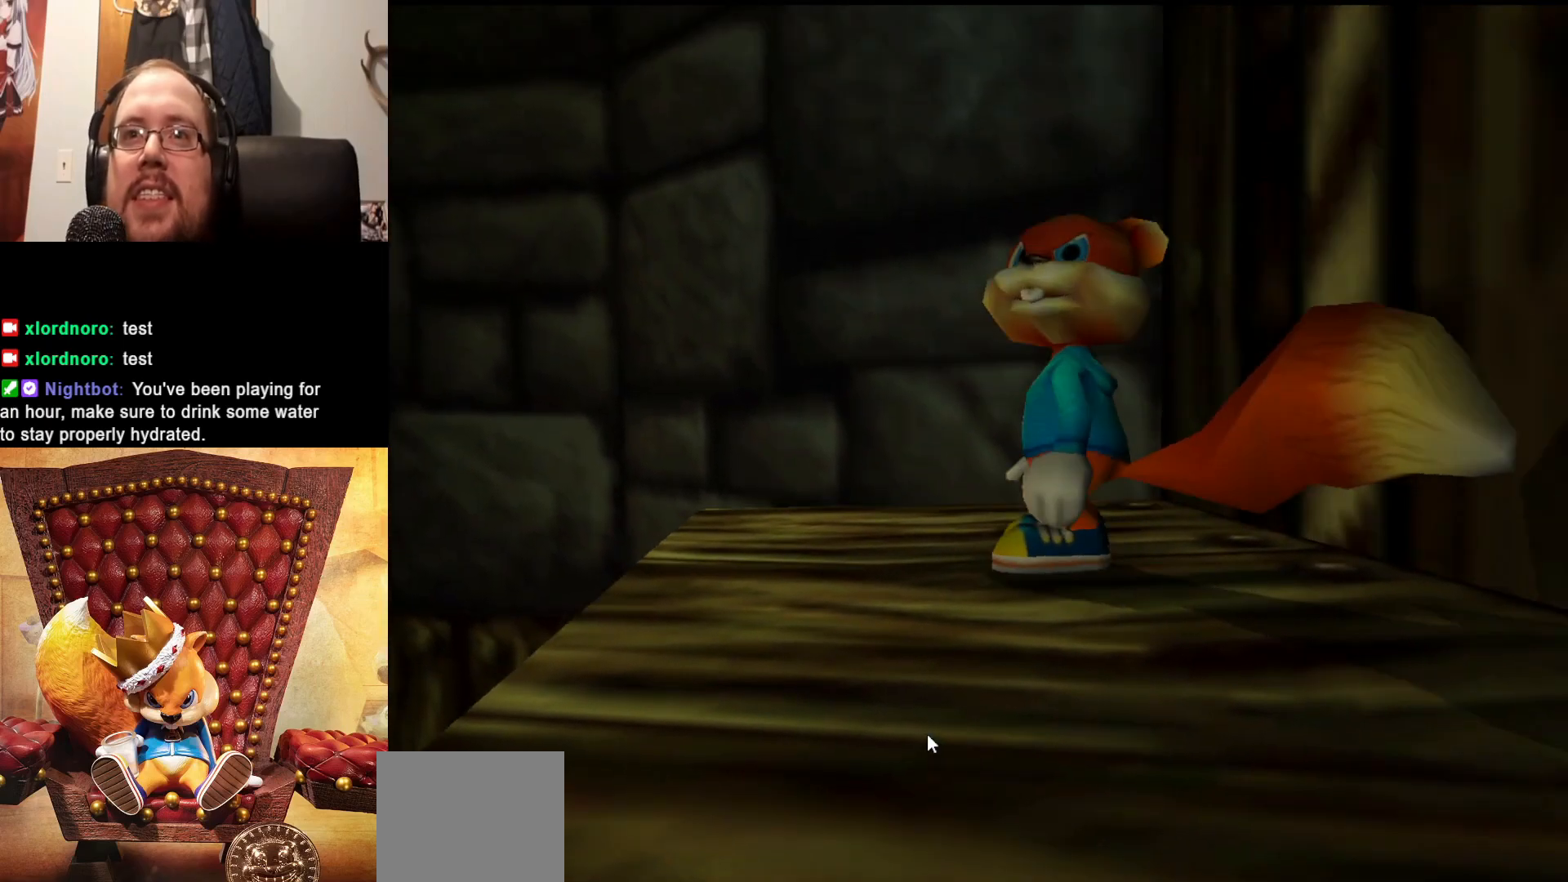
{"buttons": [], "left_stick": "center", "right_stick": "left", "events": [[300, "right_stick", "left"]]}
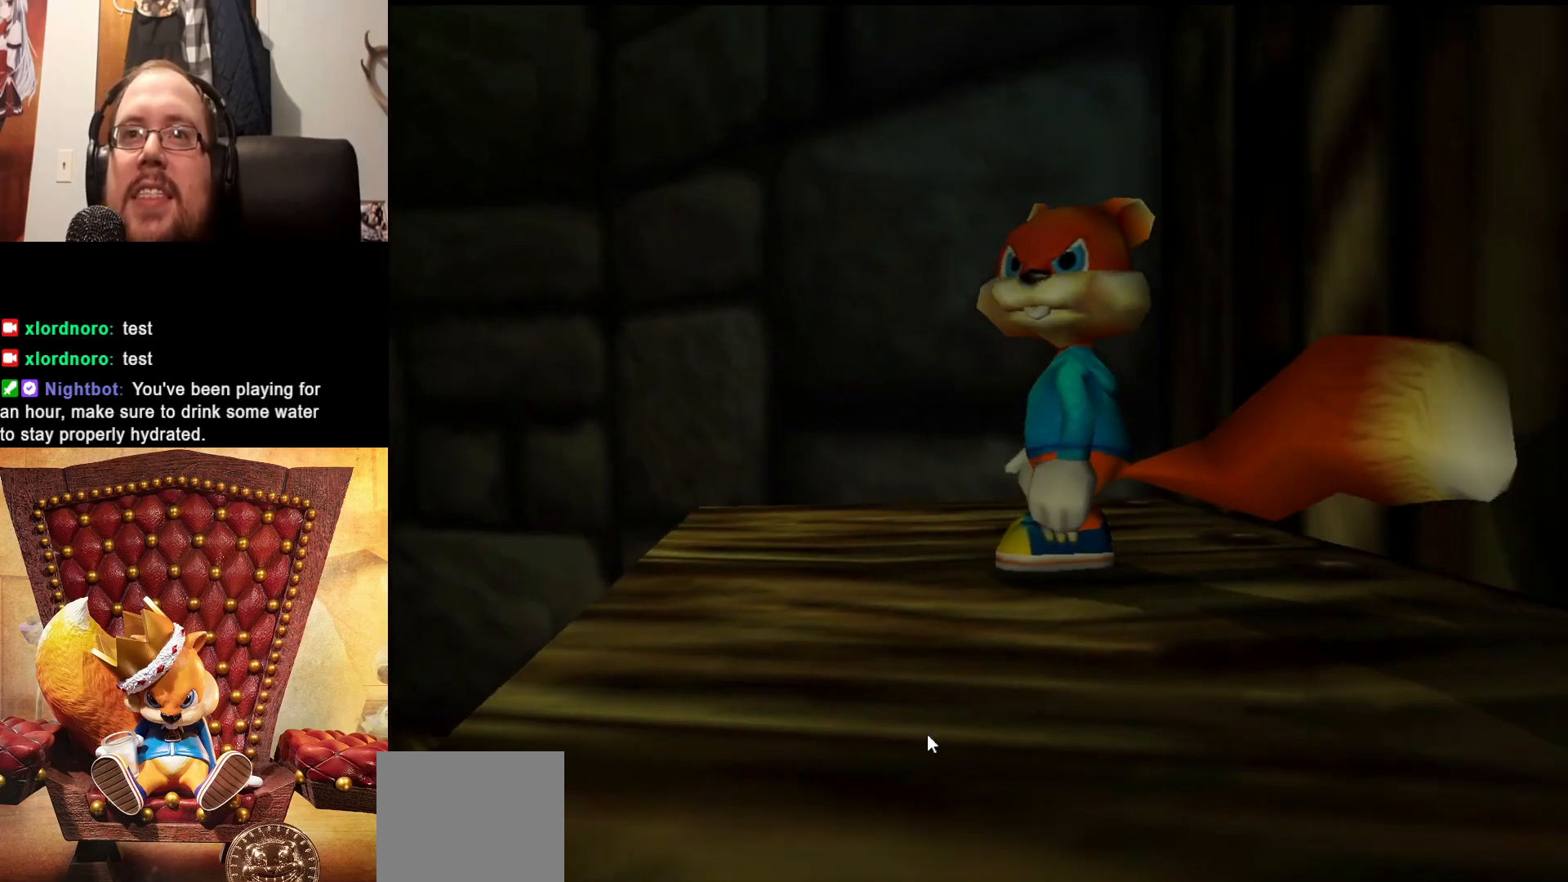
{"buttons": [], "left_stick": "center", "right_stick": "center", "events": [[50, "right_stick", "center"]]}
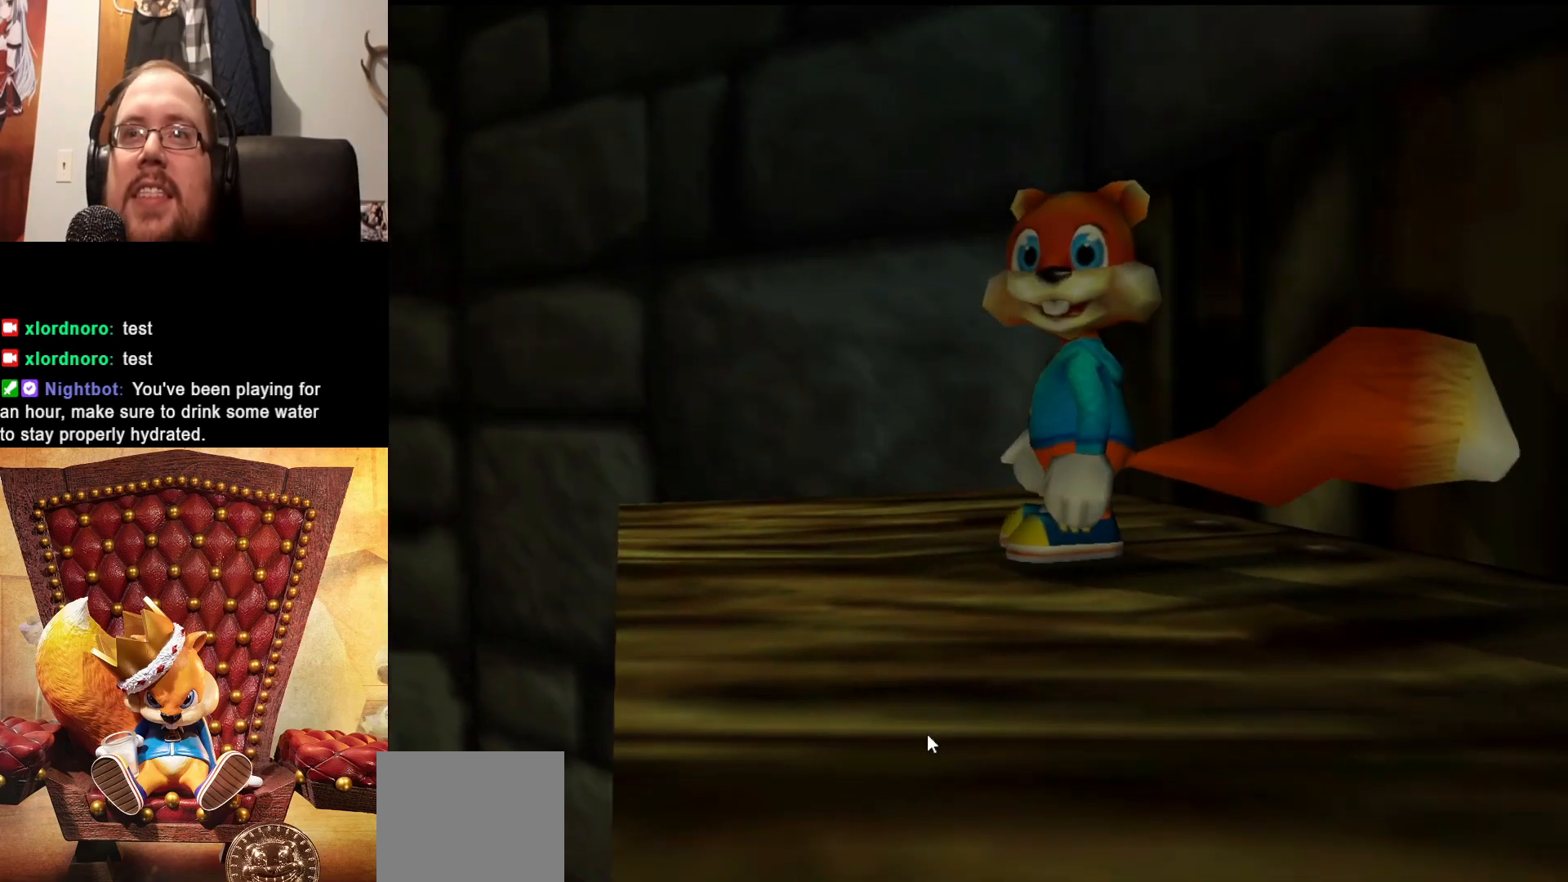
{"buttons": [], "left_stick": "center", "right_stick": "center", "events": [[350, "left_stick", "left"], [500, "left_stick", "center"]]}
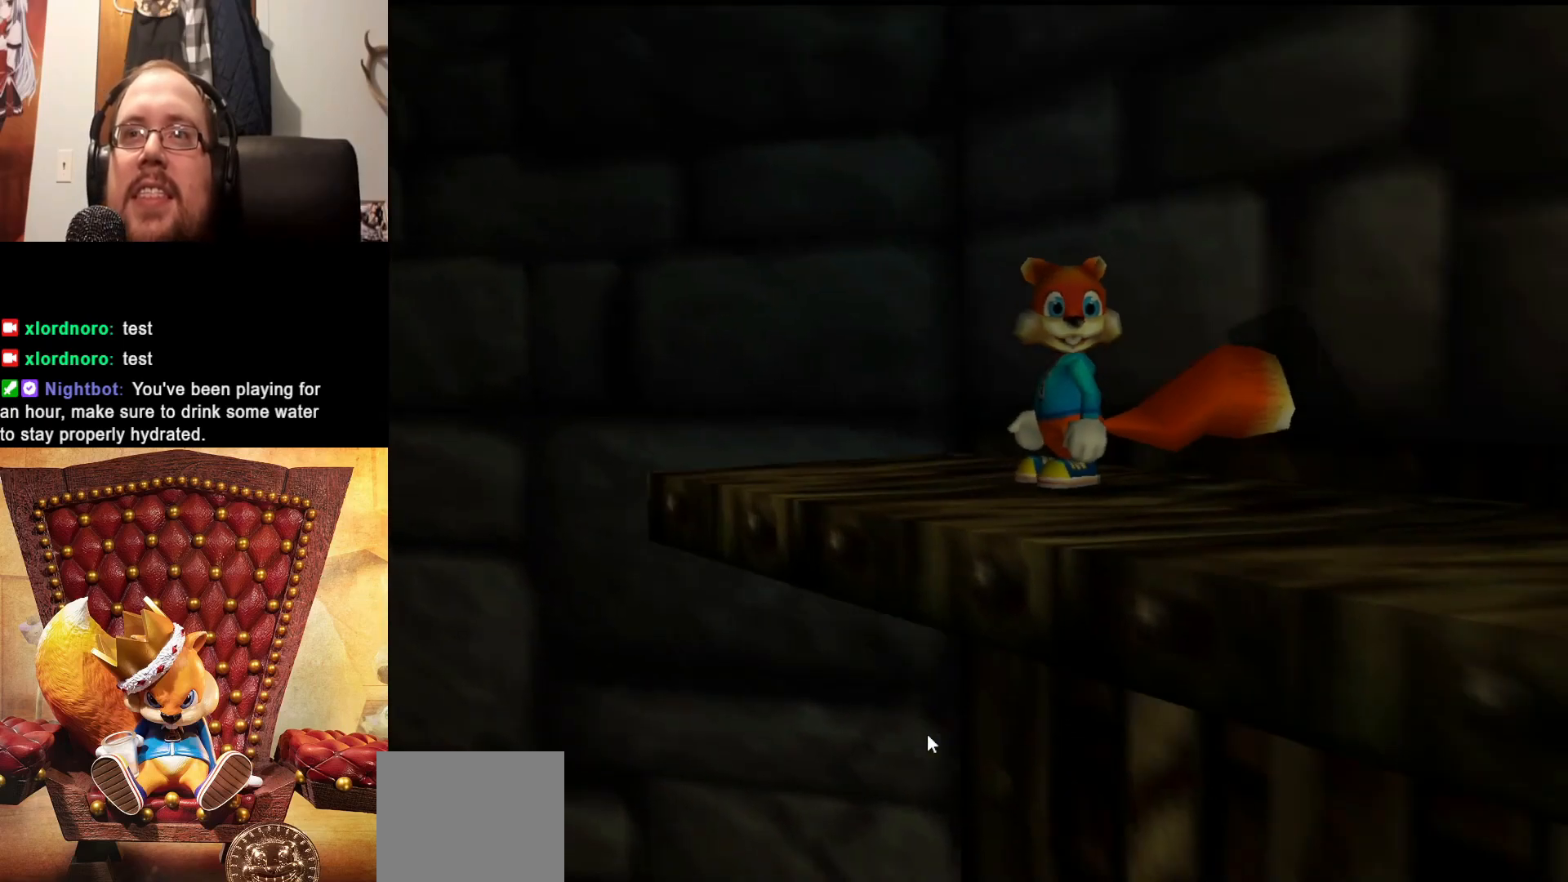
{"buttons": [], "left_stick": "center", "right_stick": "center", "events": []}
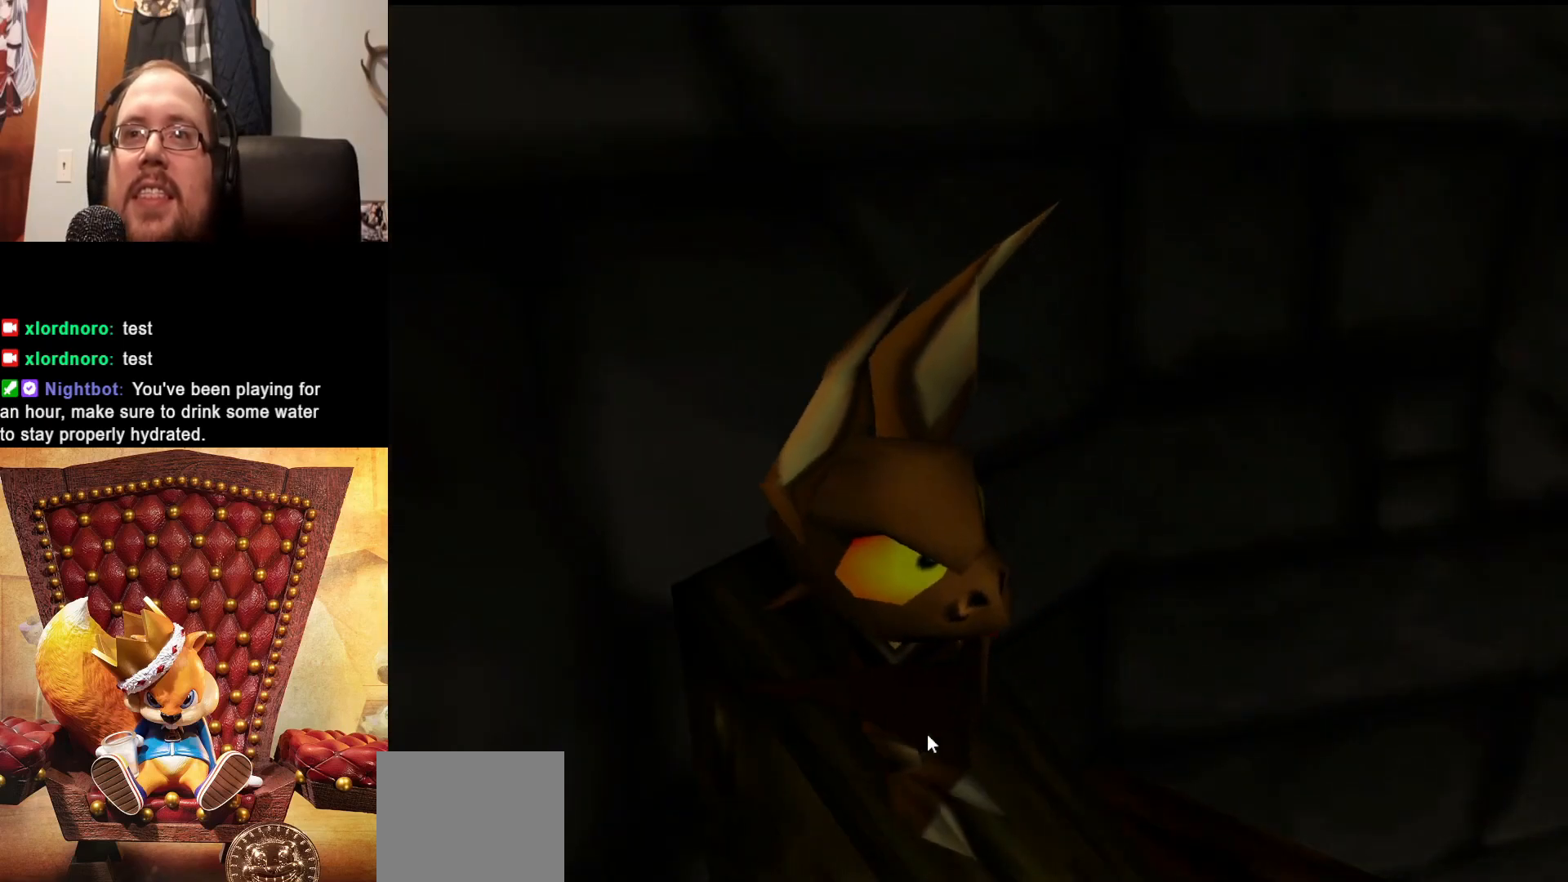
{"buttons": [], "left_stick": "center", "right_stick": "center", "events": [[33, "left_stick", "right"], [150, "left_stick", "center"]]}